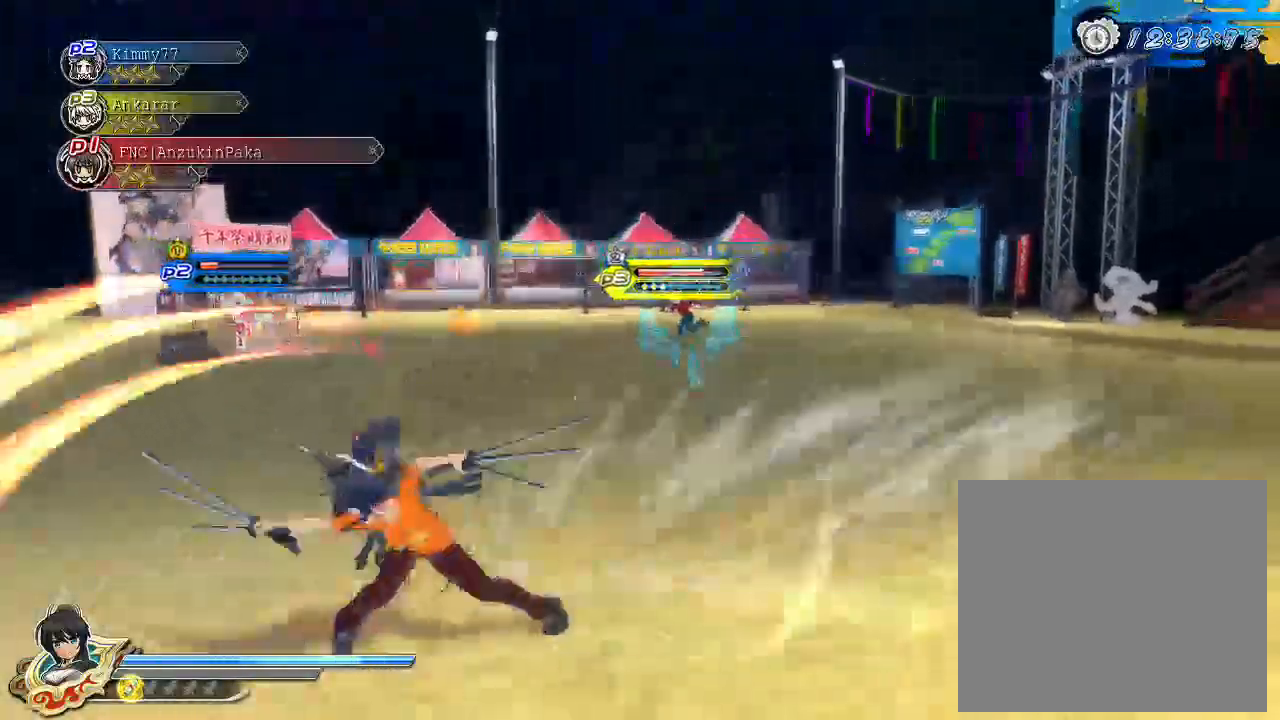
Gameplay with a controller (PlayStation layout); each line is a JSON object with the inputs held at the frame after it. "events" lists button and stick changes between this image and that frame as [ms after this image, input, new state], when the widget could be followed in between.
{"buttons": ["SQUARE"], "left_stick": "down-left", "right_stick": "center", "events": [[133, "R1", "up"], [133, "SQUARE", "up"], [167, "CROSS", "up"], [283, "CIRCLE", "down"], [400, "CIRCLE", "up"], [450, "SQUARE", "down"]]}
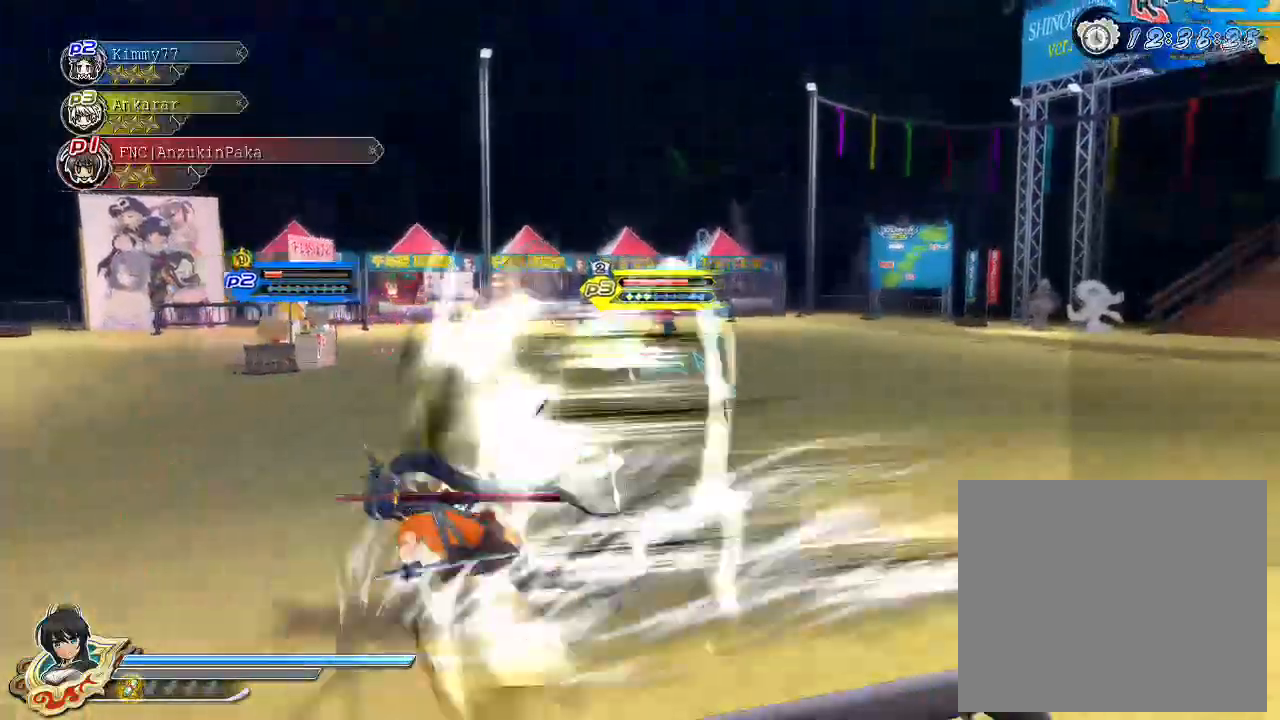
{"buttons": ["CIRCLE"], "left_stick": "down-right", "right_stick": "center", "events": [[33, "SQUARE", "up"], [117, "CROSS", "down"], [133, "SQUARE", "down"], [150, "R1", "down"], [150, "left_stick", "down-right"], [367, "SQUARE", "up"], [383, "R1", "up"], [400, "CROSS", "up"], [500, "CIRCLE", "down"]]}
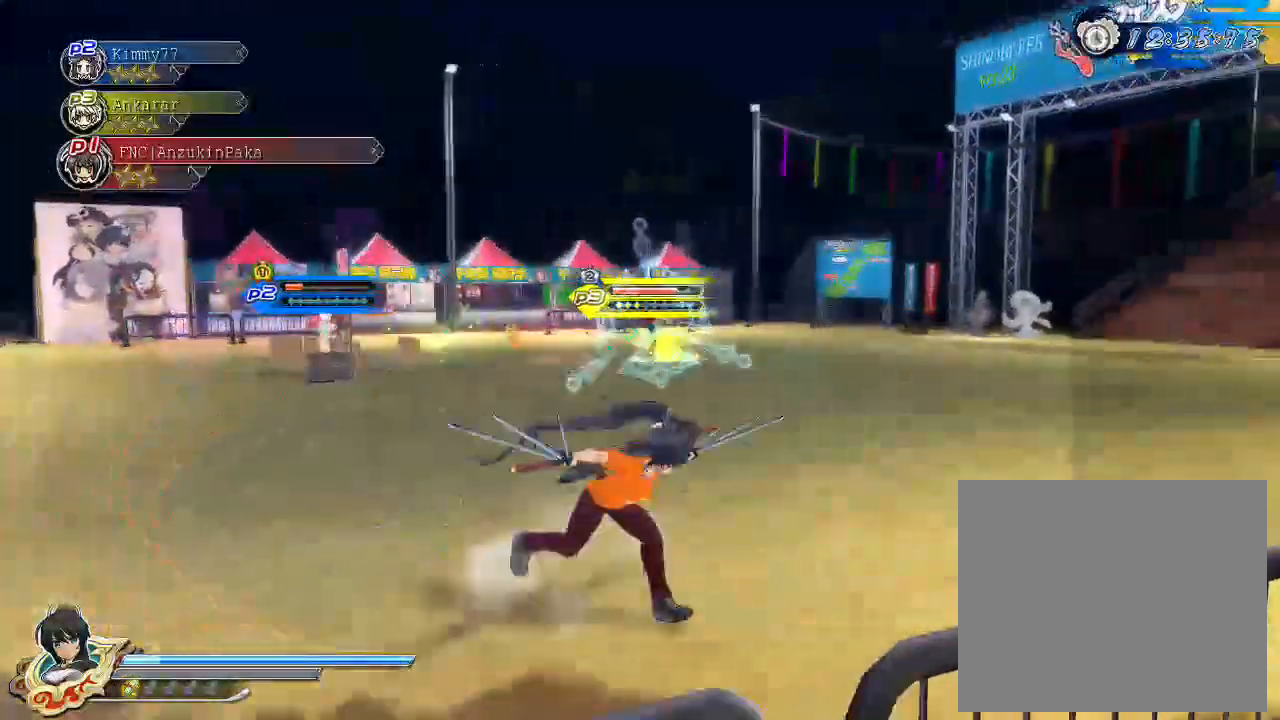
{"buttons": ["CROSS", "SQUARE", "R1"], "left_stick": "left", "right_stick": "center", "events": [[67, "CIRCLE", "up"], [167, "SQUARE", "down"], [217, "SQUARE", "up"], [300, "CROSS", "down"], [317, "R1", "down"], [317, "SQUARE", "down"], [483, "left_stick", "left"]]}
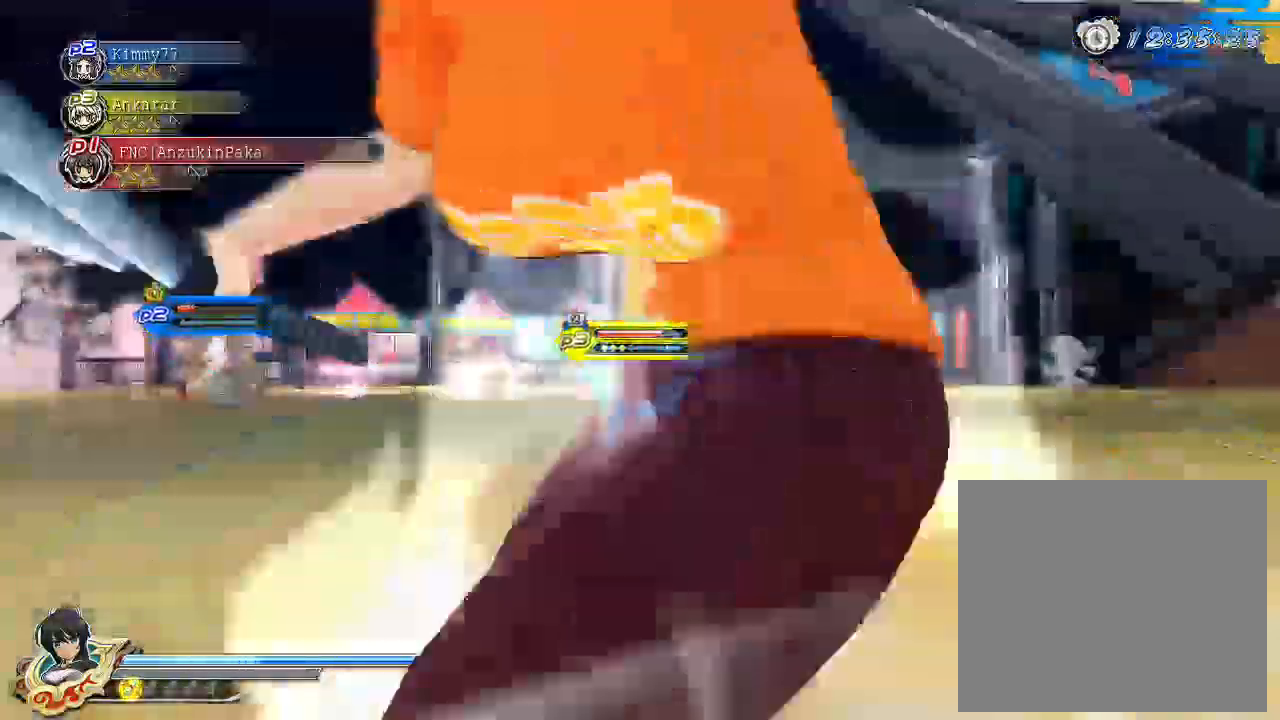
{"buttons": [], "left_stick": "up", "right_stick": "center", "events": [[17, "SQUARE", "up"], [50, "CROSS", "up"], [50, "R1", "up"], [200, "CIRCLE", "down"], [267, "left_stick", "up"], [283, "CIRCLE", "up"]]}
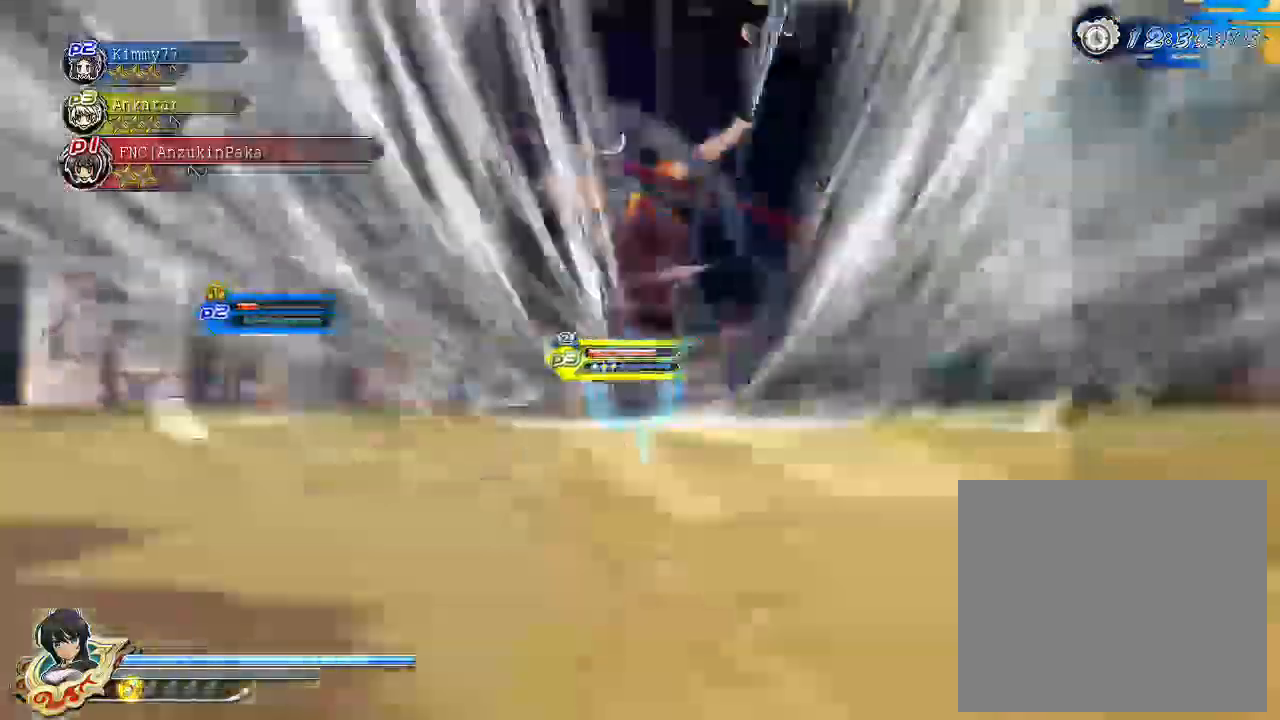
{"buttons": ["SQUARE"], "left_stick": "right", "right_stick": "center", "events": [[17, "CROSS", "down"], [33, "R1", "down"], [33, "SQUARE", "down"], [33, "left_stick", "up-right"], [267, "CROSS", "up"], [267, "SQUARE", "up"], [283, "R1", "up"], [350, "left_stick", "right"], [383, "CIRCLE", "down"], [450, "CIRCLE", "up"], [500, "SQUARE", "down"]]}
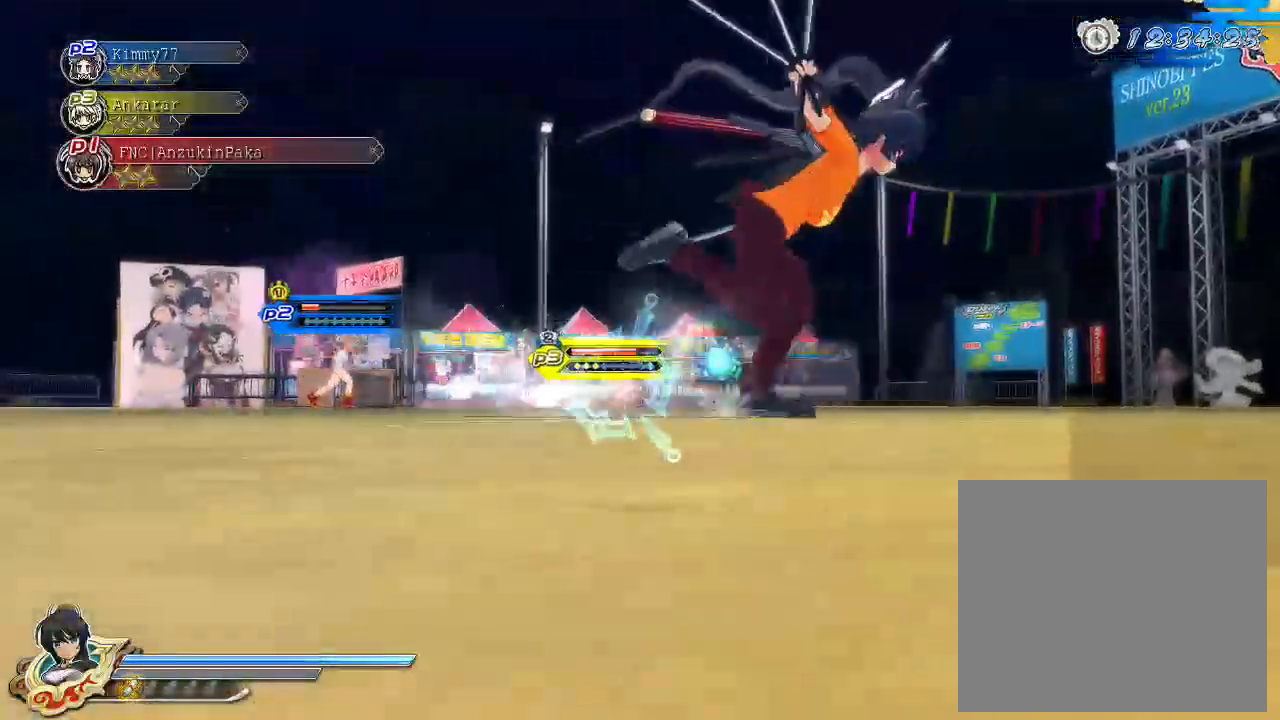
{"buttons": [], "left_stick": "left", "right_stick": "center", "events": [[67, "SQUARE", "up"], [150, "CROSS", "down"], [167, "SQUARE", "down"], [167, "left_stick", "left"], [183, "R1", "down"], [400, "SQUARE", "up"], [433, "CROSS", "up"], [433, "R1", "up"]]}
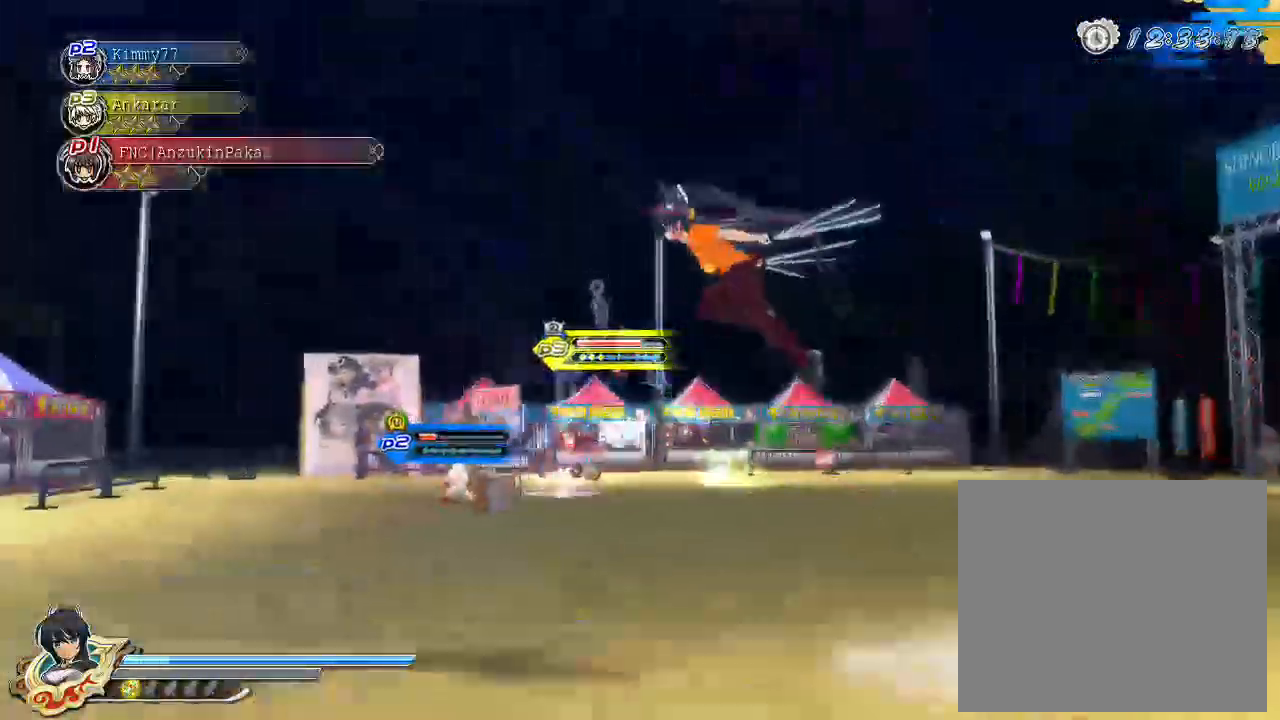
{"buttons": [], "left_stick": "right", "right_stick": "center", "events": [[33, "CIRCLE", "down"], [117, "CIRCLE", "up"], [200, "SQUARE", "down"], [233, "SQUARE", "up"], [333, "CROSS", "down"], [367, "R1", "down"], [367, "SQUARE", "down"], [367, "left_stick", "right"], [467, "R1", "up"], [467, "SQUARE", "up"], [500, "CROSS", "up"]]}
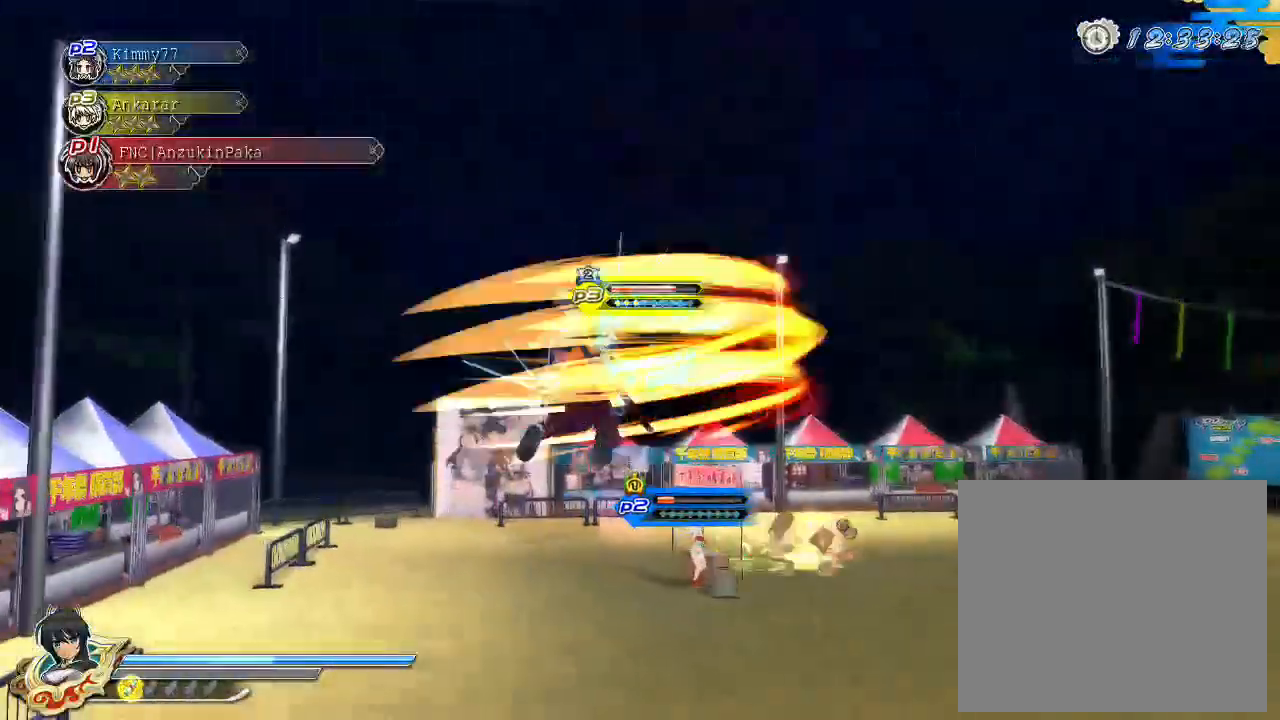
{"buttons": [], "left_stick": "up-right", "right_stick": "down", "events": [[83, "left_stick", "up-right"], [117, "right_stick", "down"]]}
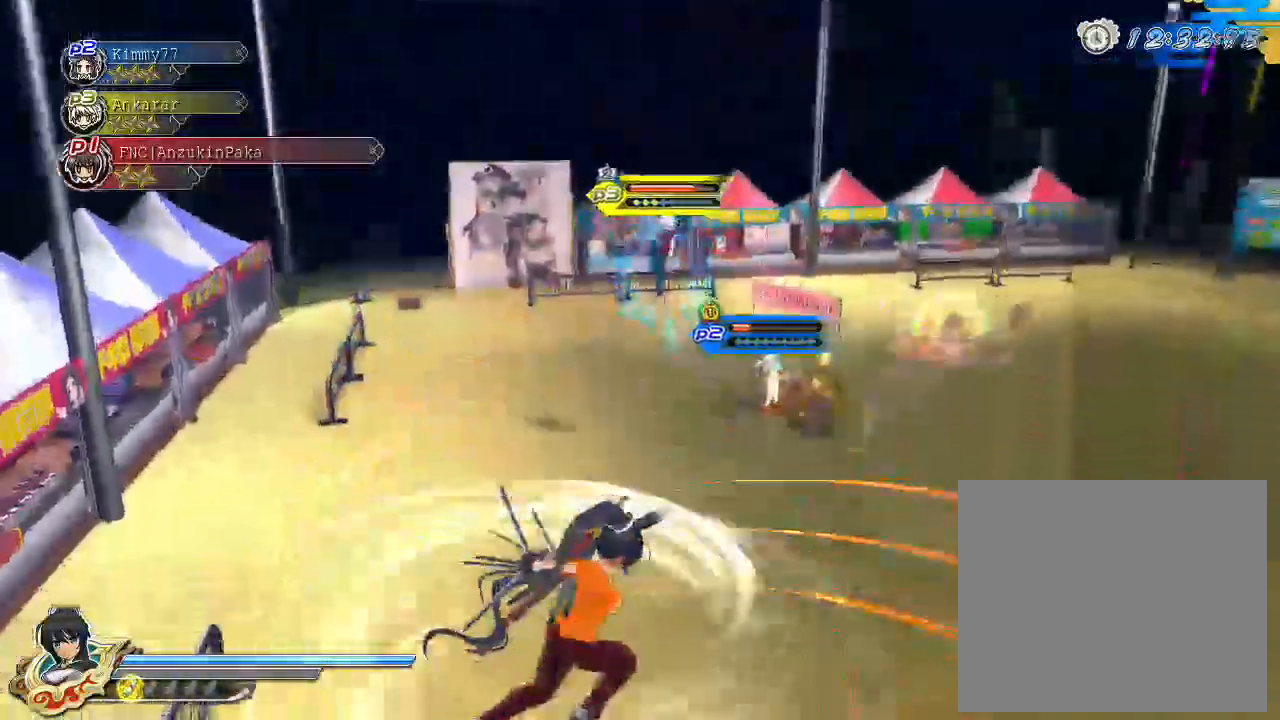
{"buttons": [], "left_stick": "up-right", "right_stick": "center", "events": [[33, "left_stick", "center"], [100, "right_stick", "center"], [217, "right_stick", "right"], [283, "left_stick", "right"], [367, "left_stick", "up-right"], [400, "right_stick", "center"]]}
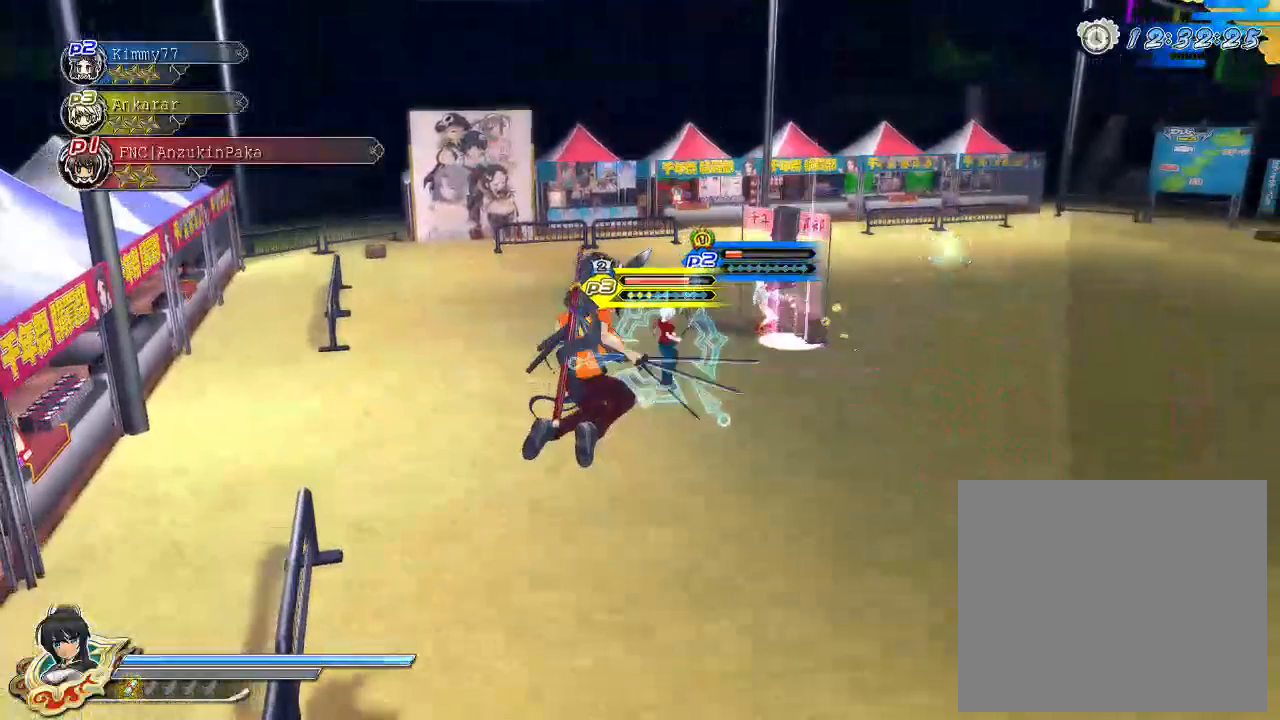
{"buttons": [], "left_stick": "right", "right_stick": "right", "events": [[67, "left_stick", "right"], [367, "right_stick", "right"]]}
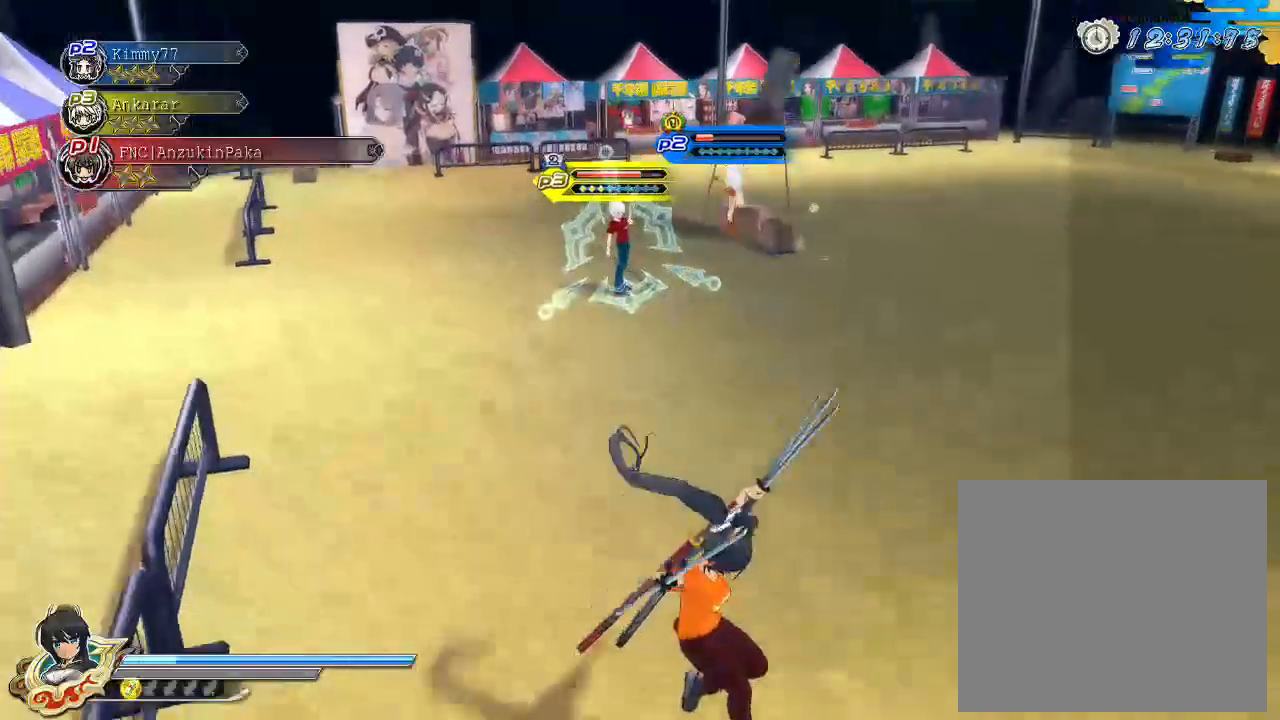
{"buttons": [], "left_stick": "center", "right_stick": "center", "events": [[17, "left_stick", "center"], [33, "right_stick", "center"]]}
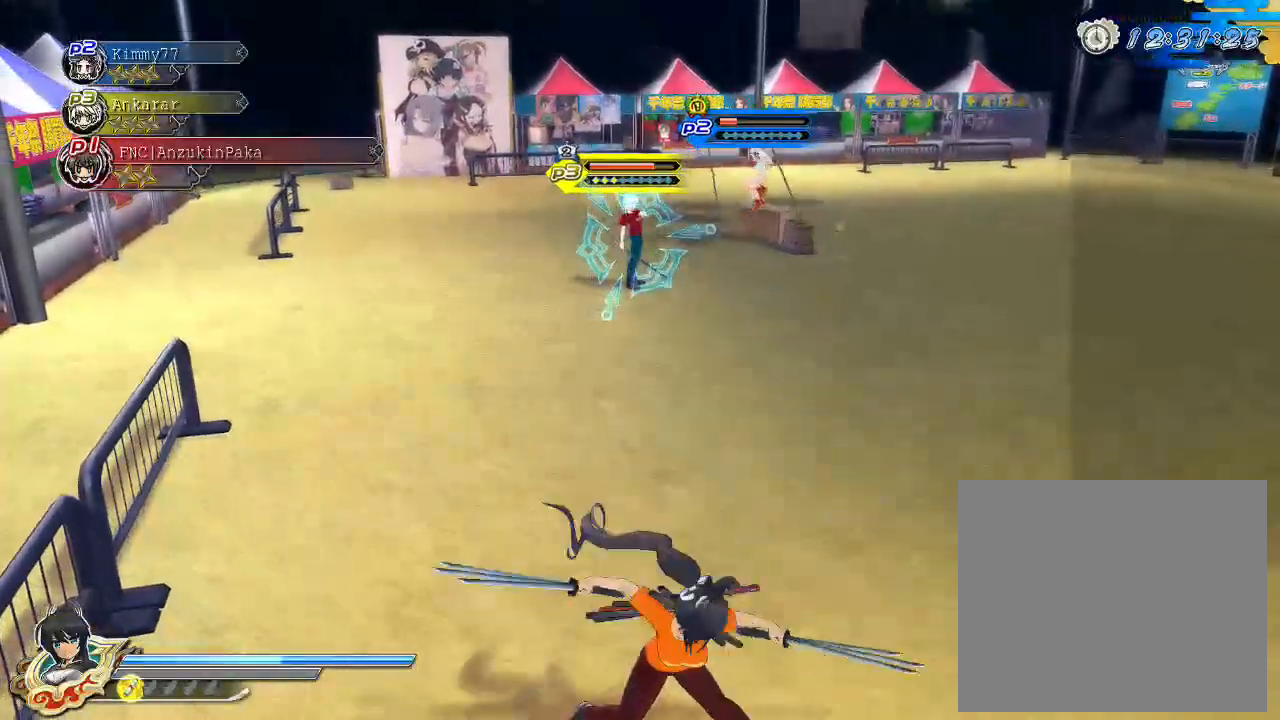
{"buttons": [], "left_stick": "center", "right_stick": "center", "events": []}
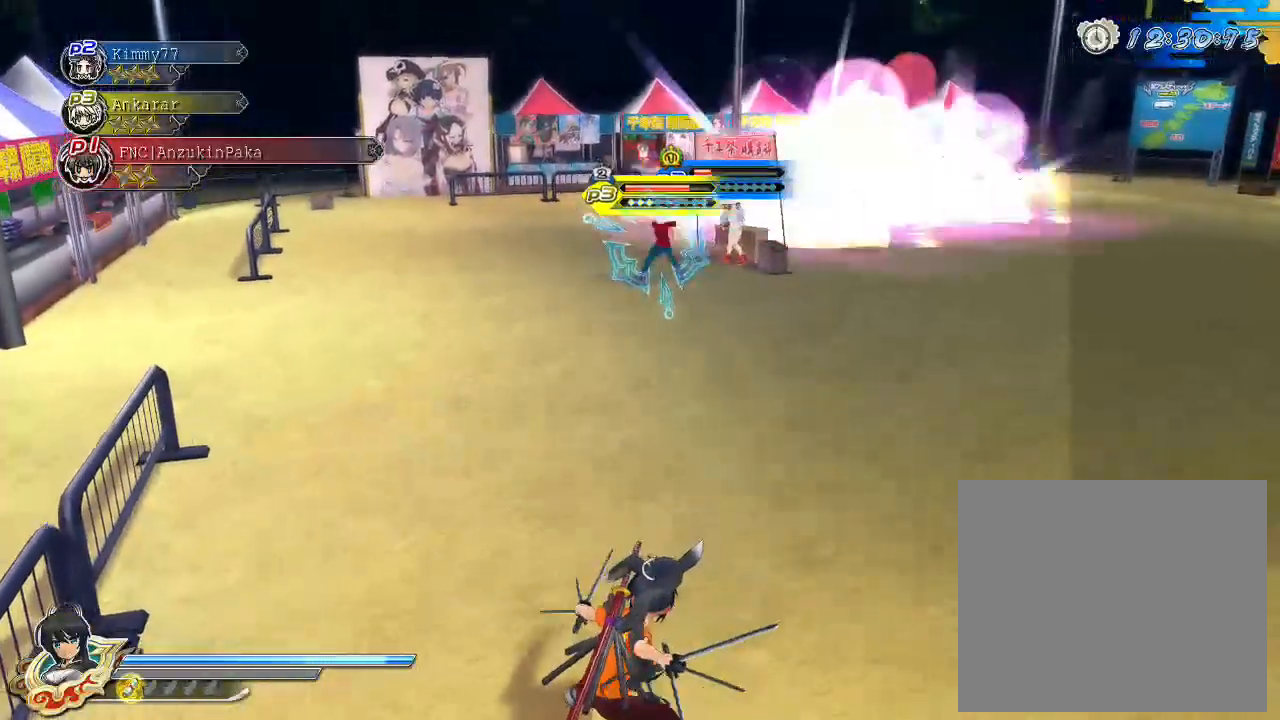
{"buttons": [], "left_stick": "center", "right_stick": "center", "events": []}
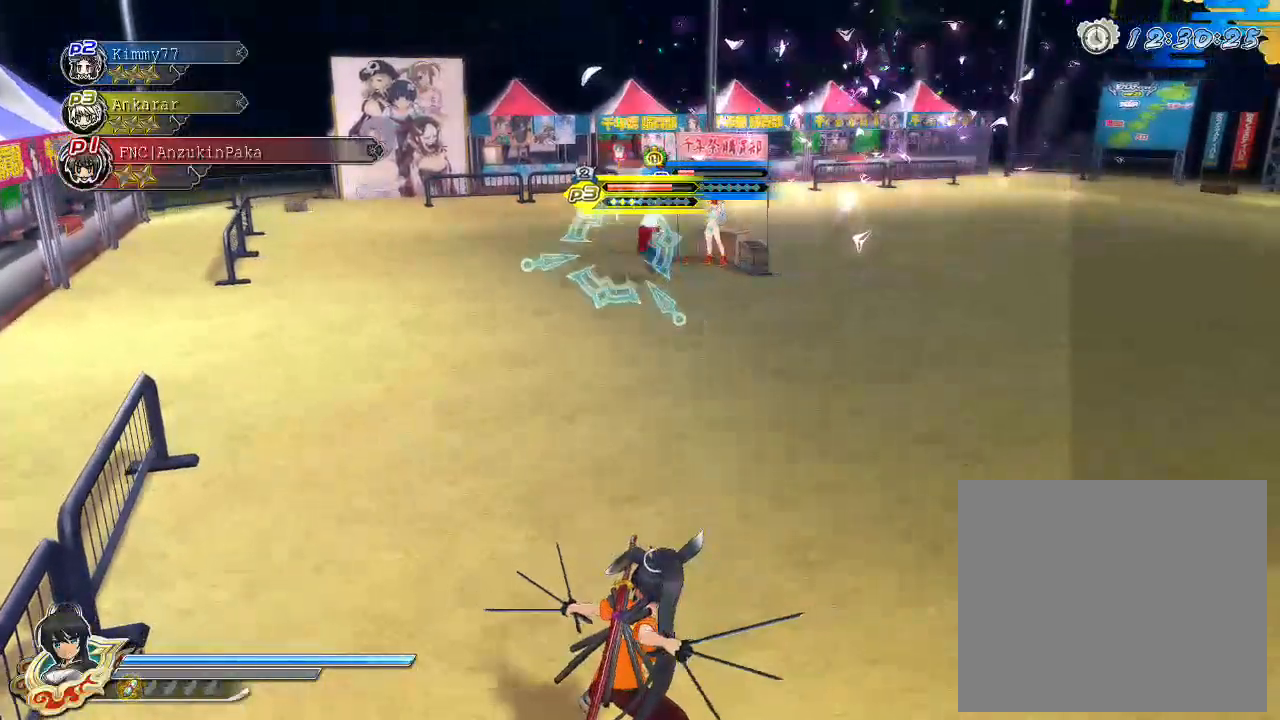
{"buttons": [], "left_stick": "center", "right_stick": "center", "events": []}
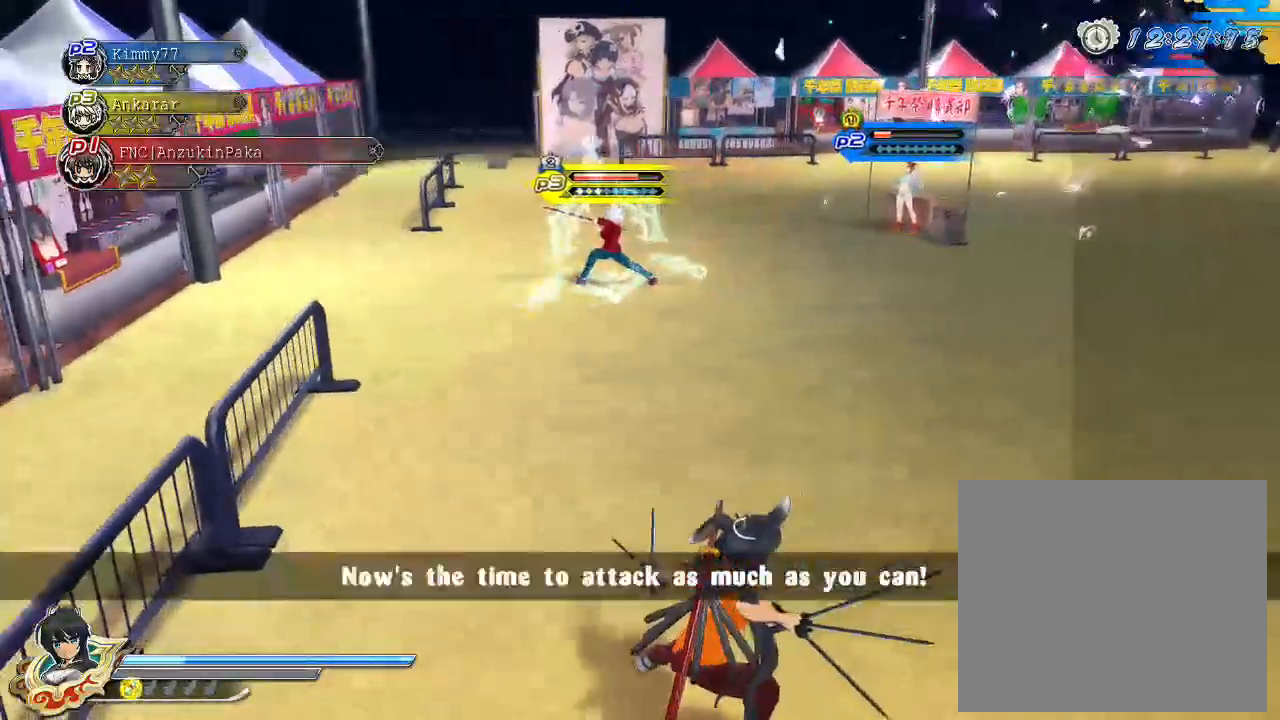
{"buttons": [], "left_stick": "center", "right_stick": "center", "events": []}
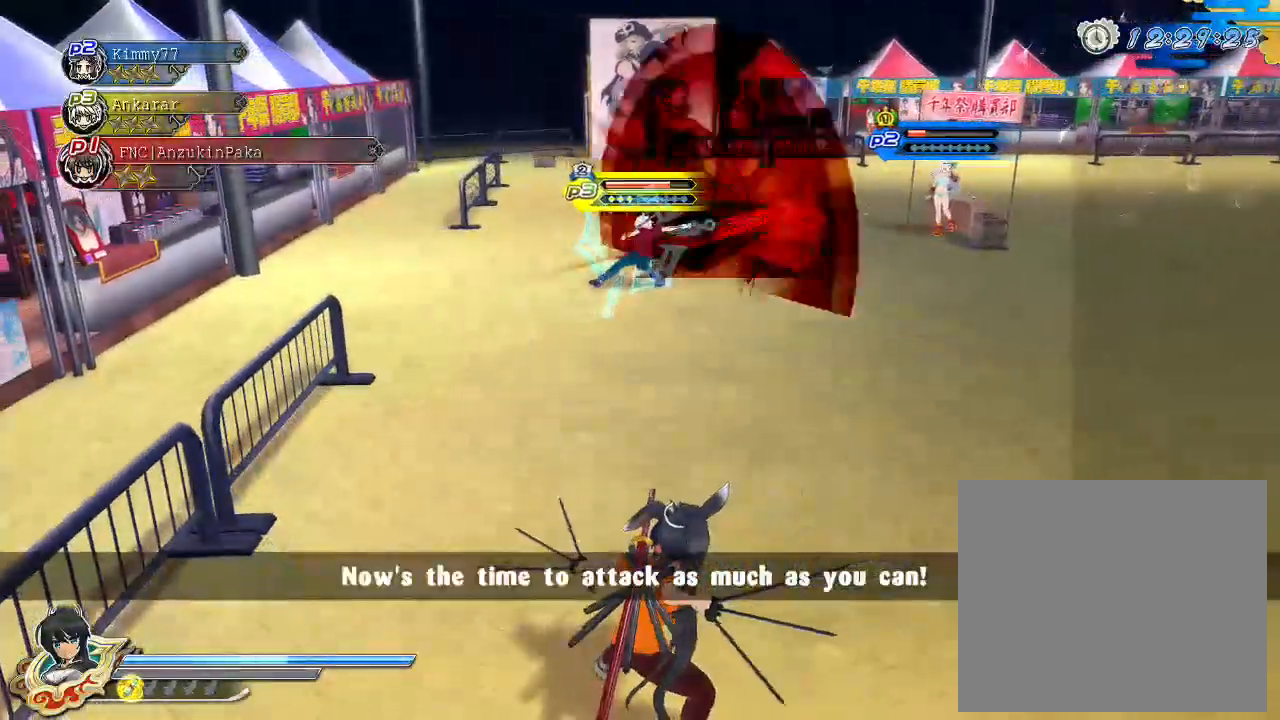
{"buttons": [], "left_stick": "center", "right_stick": "center", "events": []}
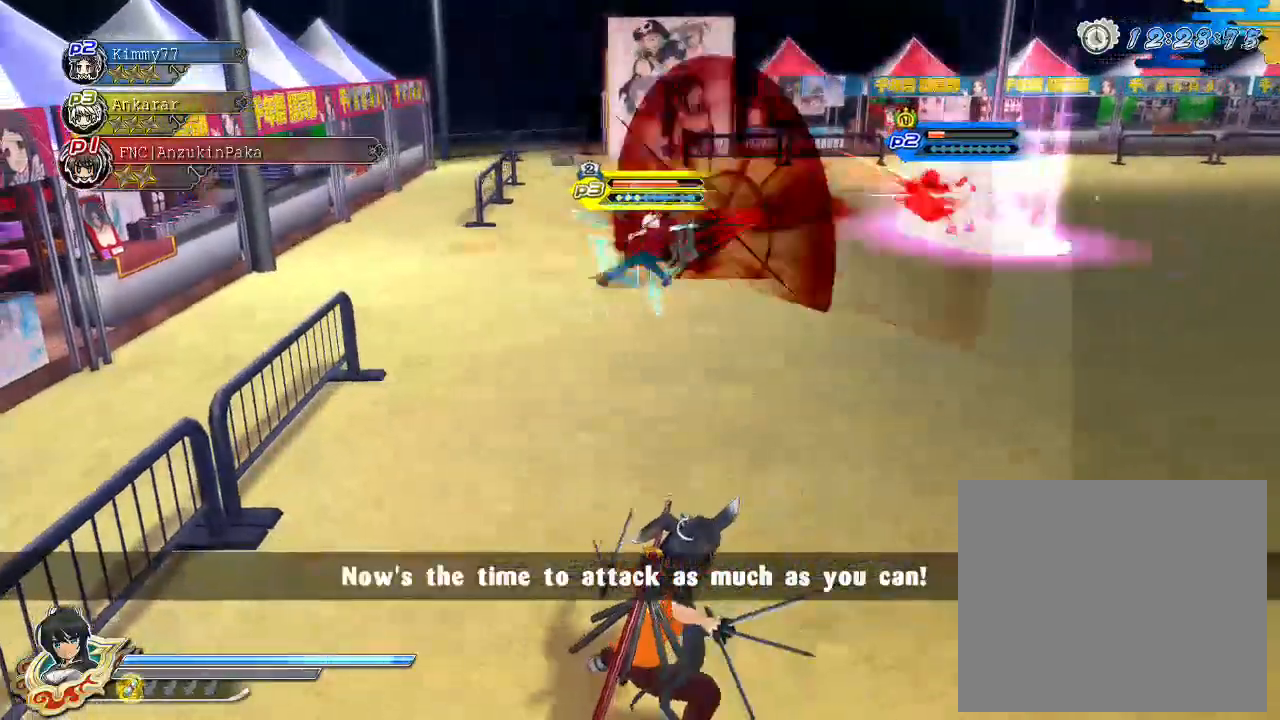
{"buttons": [], "left_stick": "center", "right_stick": "center", "events": []}
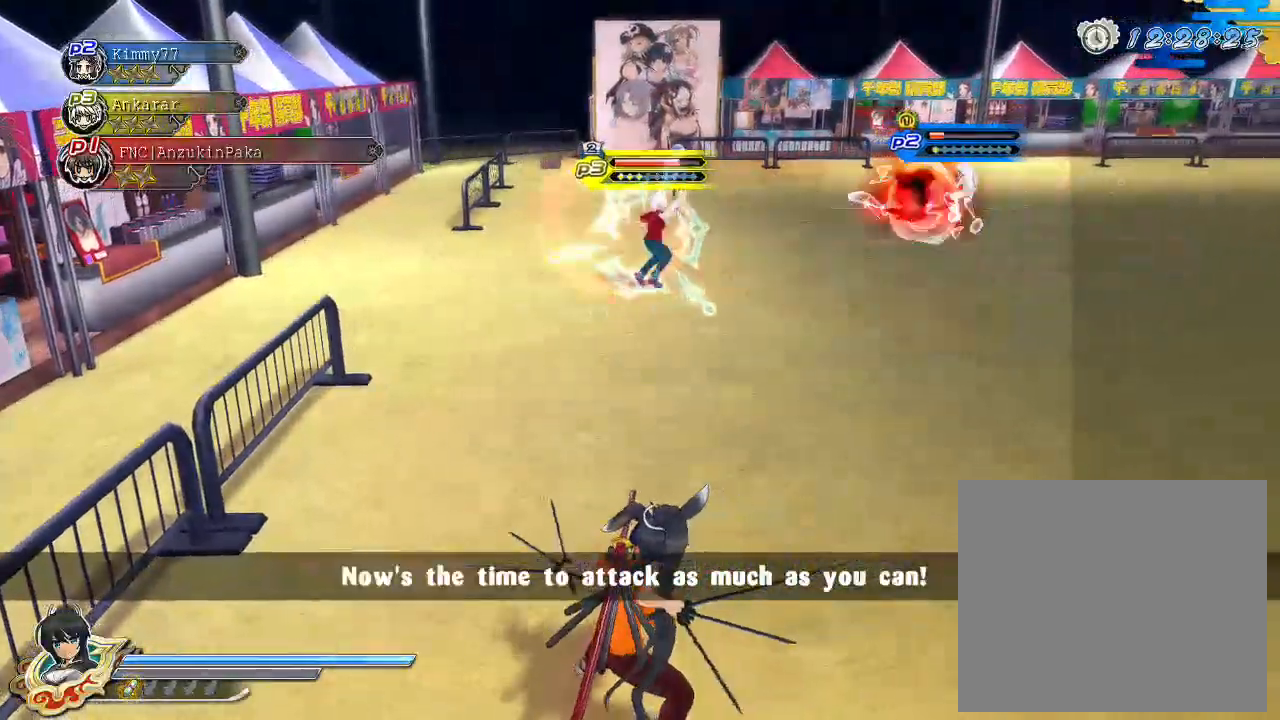
{"buttons": [], "left_stick": "right", "right_stick": "center", "events": [[483, "left_stick", "right"]]}
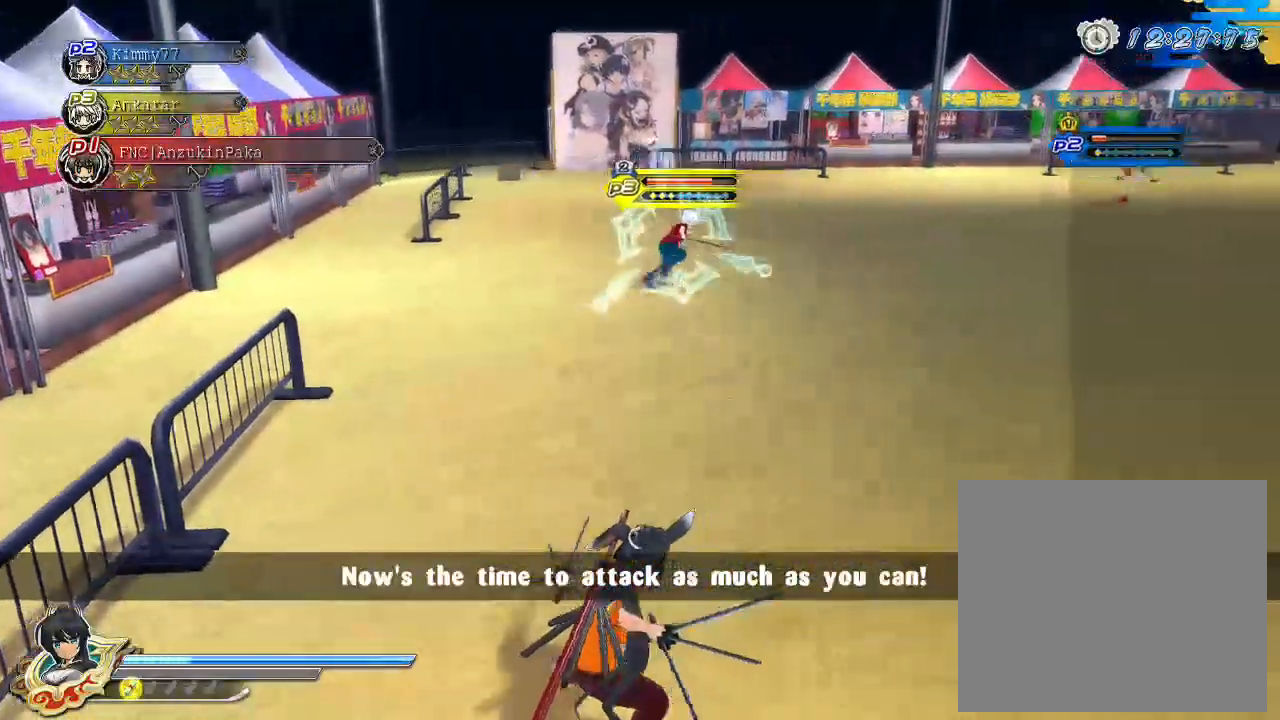
{"buttons": [], "left_stick": "right", "right_stick": "center", "events": [[250, "right_stick", "right"], [400, "right_stick", "center"]]}
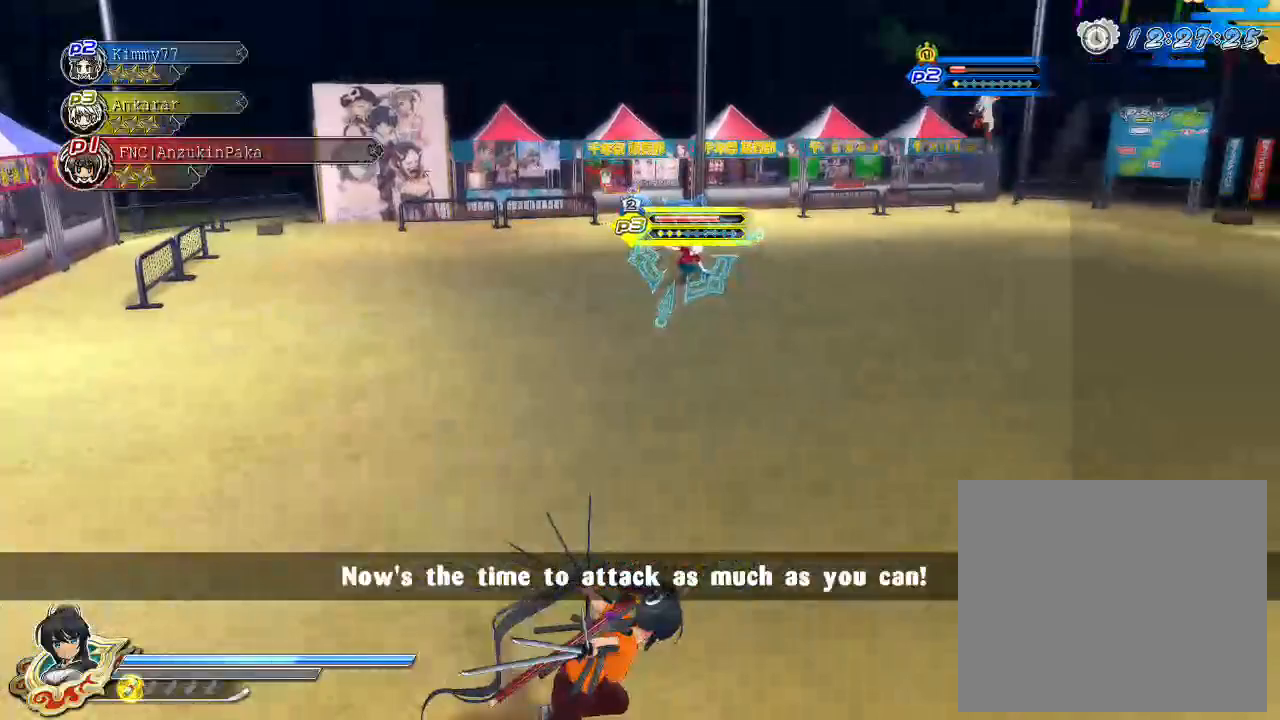
{"buttons": [], "left_stick": "right", "right_stick": "center", "events": []}
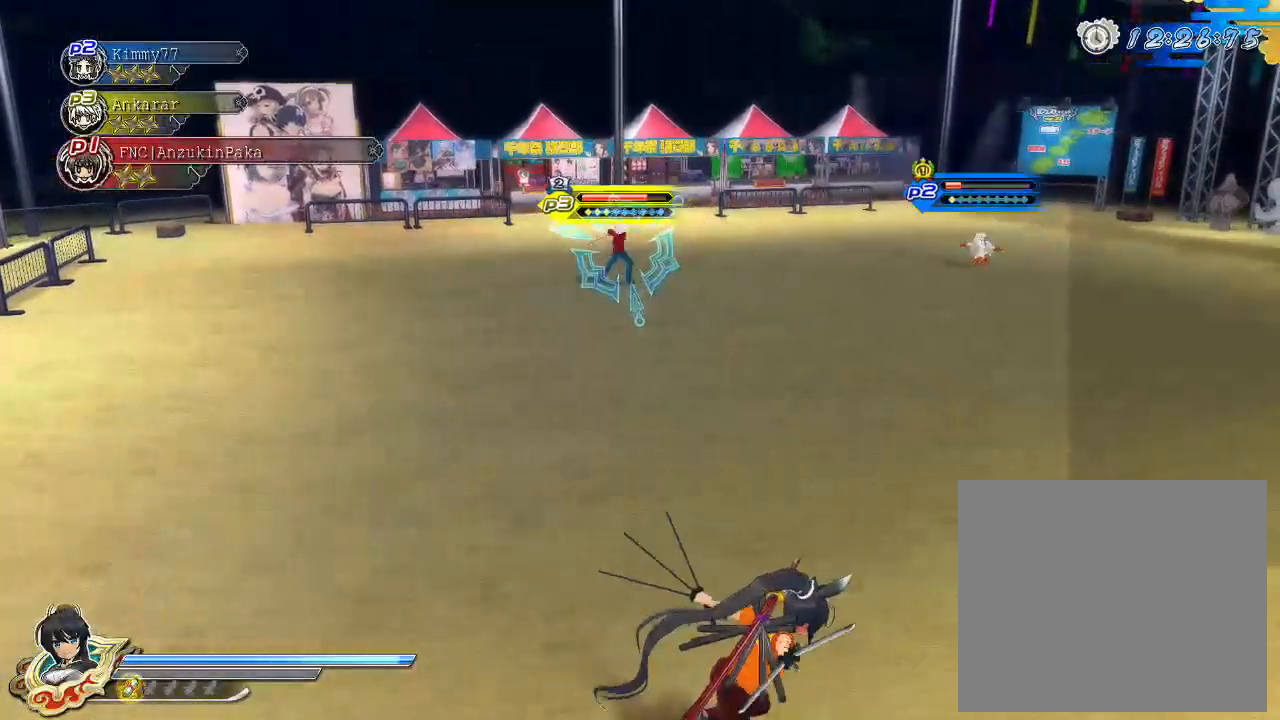
{"buttons": [], "left_stick": "up-right", "right_stick": "center", "events": [[200, "left_stick", "up-right"], [383, "CIRCLE", "down"], [467, "CIRCLE", "up"]]}
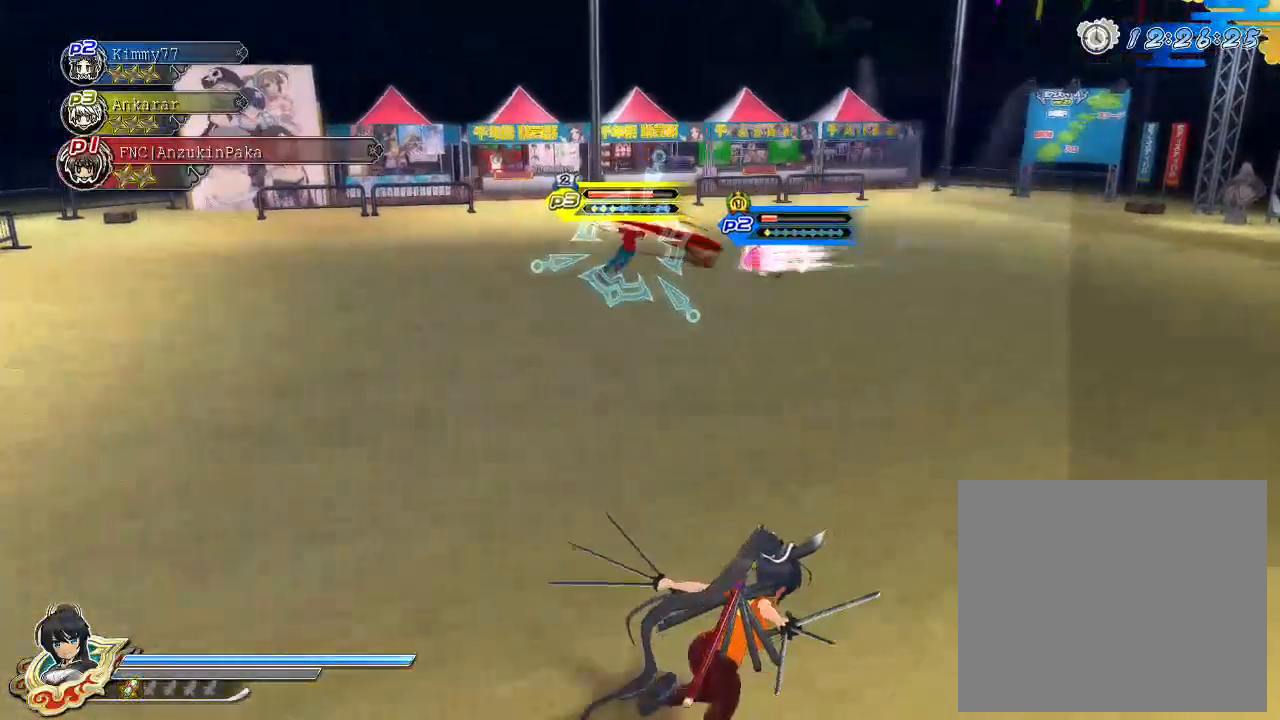
{"buttons": [], "left_stick": "left", "right_stick": "center", "events": [[83, "SQUARE", "down"], [167, "SQUARE", "up"], [233, "CROSS", "down"], [250, "SQUARE", "down"], [267, "R1", "down"], [300, "left_stick", "left"], [450, "R1", "up"], [450, "SQUARE", "up"], [467, "CROSS", "up"]]}
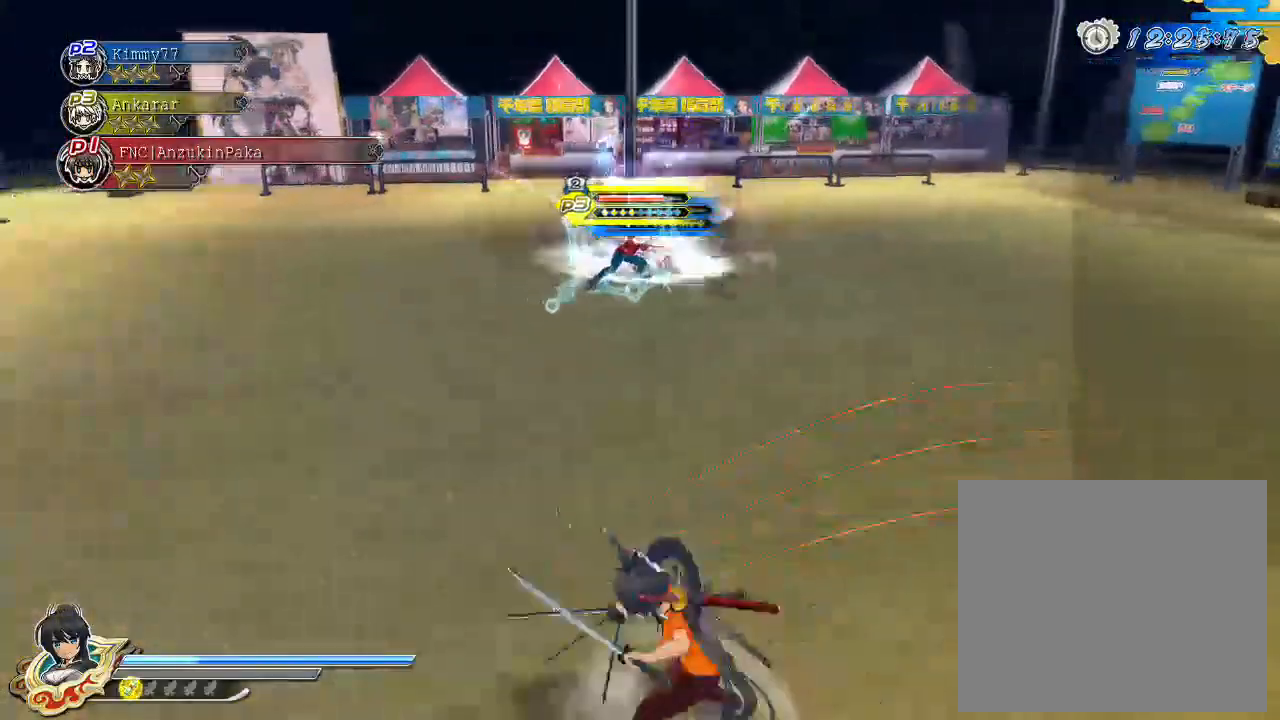
{"buttons": [], "left_stick": "left", "right_stick": "center", "events": [[217, "CIRCLE", "down"], [317, "CIRCLE", "up"], [400, "SQUARE", "down"], [467, "SQUARE", "up"]]}
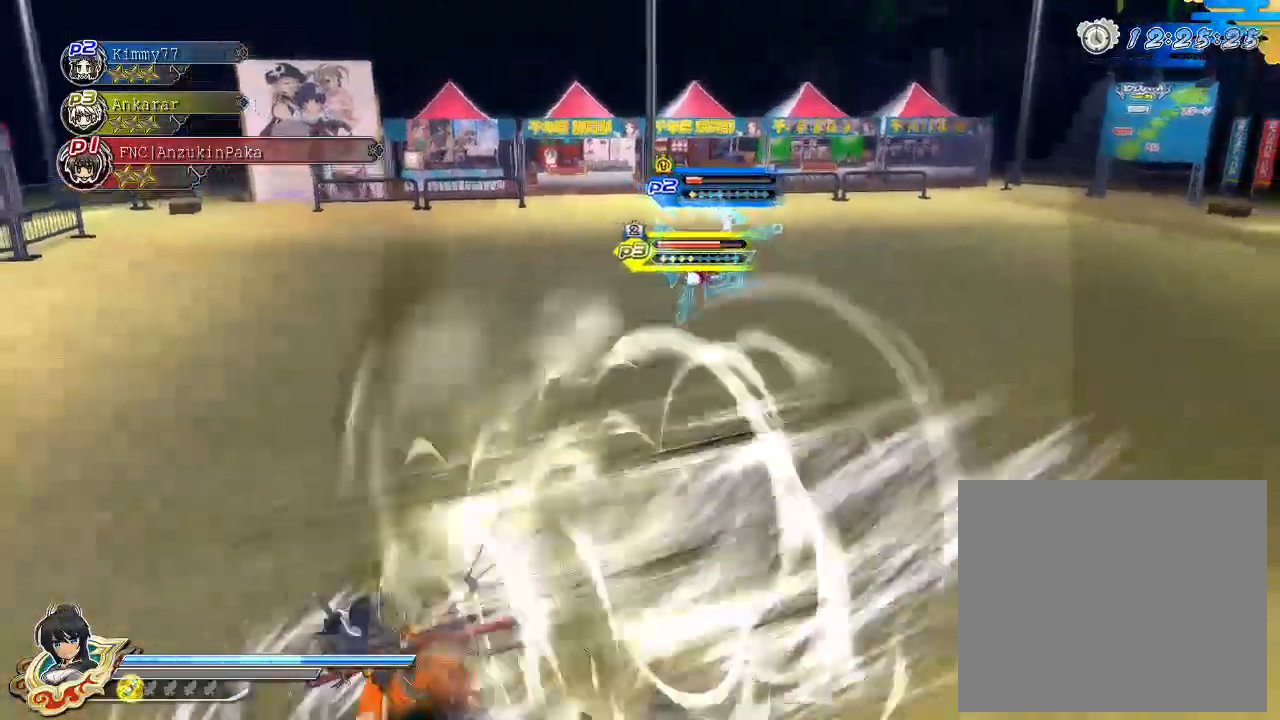
{"buttons": [], "left_stick": "up-left", "right_stick": "center", "events": [[67, "CROSS", "down"], [67, "left_stick", "up-left"], [83, "R1", "down"], [83, "SQUARE", "down"], [350, "CROSS", "up"], [383, "R1", "up"], [417, "SQUARE", "up"]]}
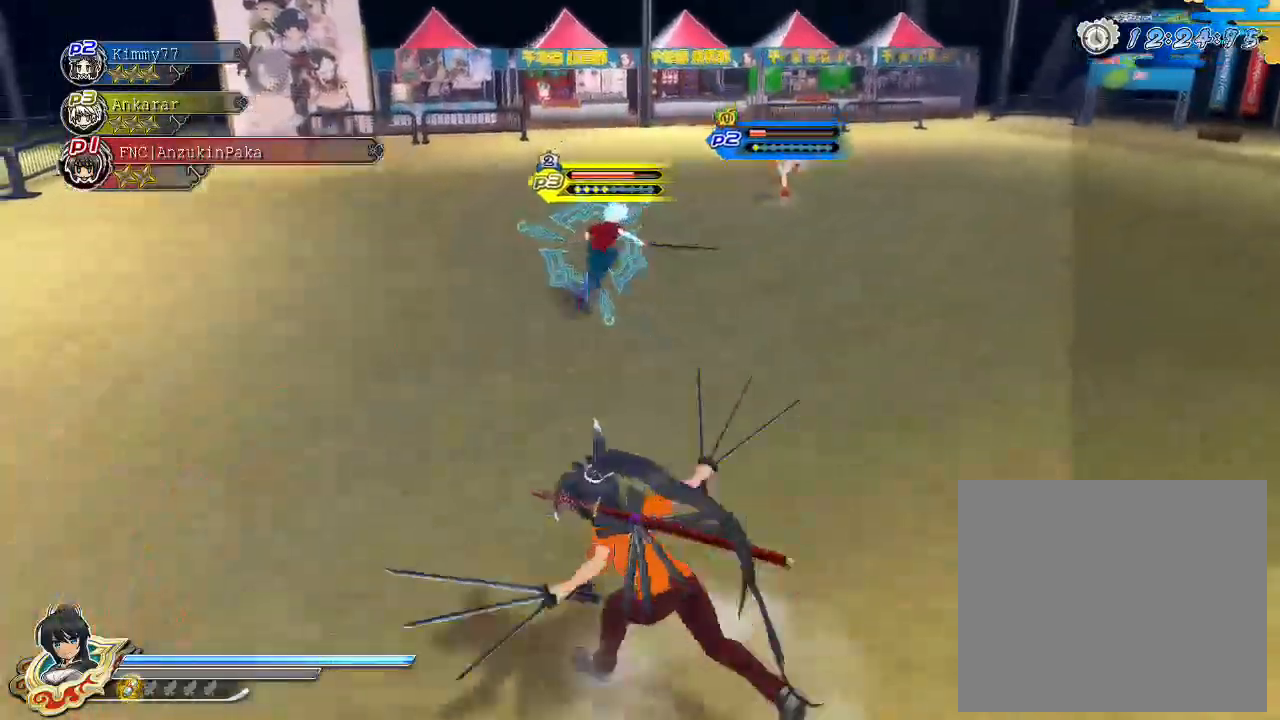
{"buttons": [], "left_stick": "down", "right_stick": "center", "events": [[100, "left_stick", "left"], [233, "left_stick", "down-left"], [450, "left_stick", "down"]]}
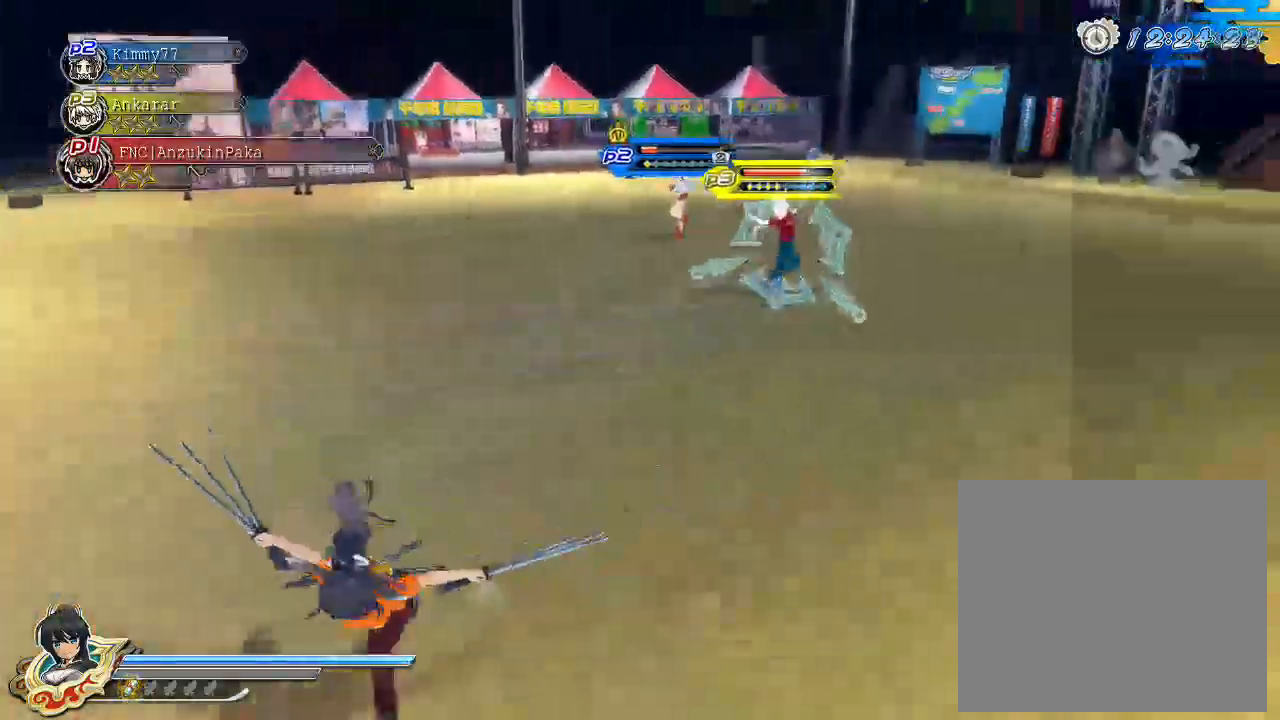
{"buttons": [], "left_stick": "up", "right_stick": "center", "events": [[133, "left_stick", "down-right"], [200, "CIRCLE", "down"], [300, "CIRCLE", "up"], [333, "left_stick", "right"], [367, "SQUARE", "down"], [433, "SQUARE", "up"], [500, "left_stick", "up"]]}
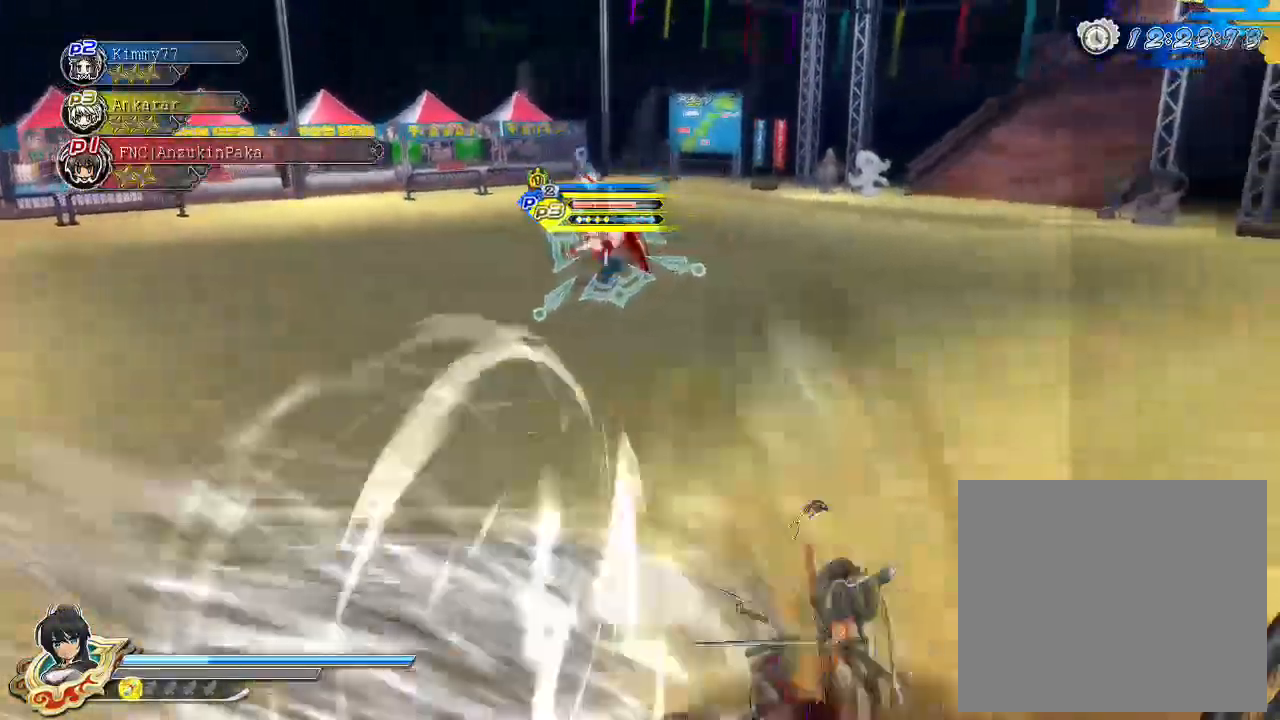
{"buttons": [], "left_stick": "left", "right_stick": "center", "events": [[17, "CROSS", "down"], [33, "SQUARE", "down"], [50, "R1", "down"], [50, "left_stick", "left"], [333, "CROSS", "up"], [333, "R1", "up"], [333, "SQUARE", "up"]]}
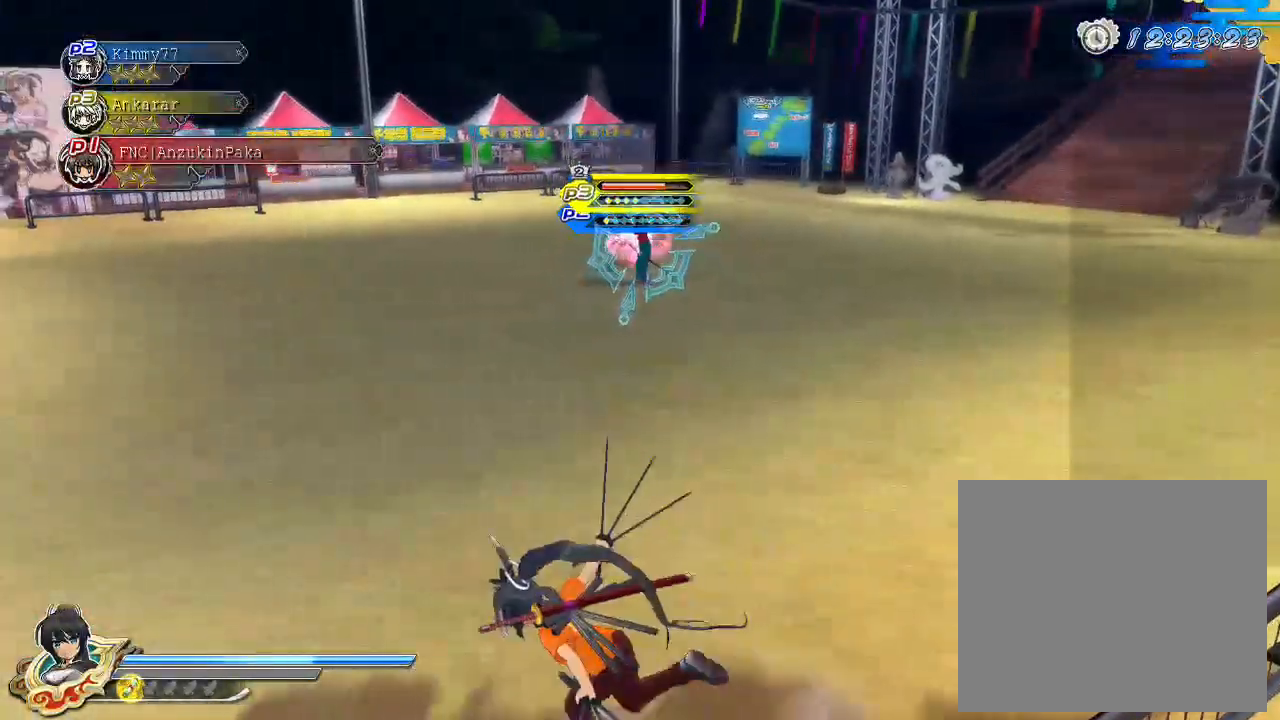
{"buttons": [], "left_stick": "left", "right_stick": "right", "events": [[483, "right_stick", "right"]]}
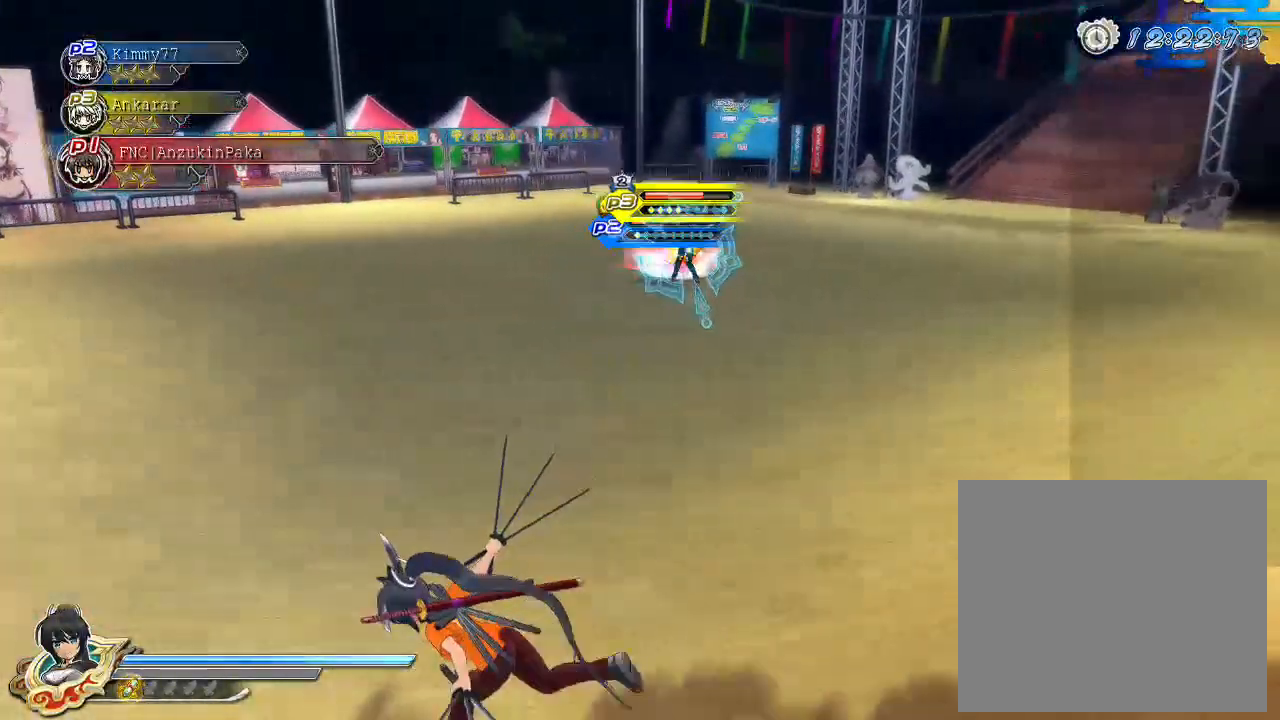
{"buttons": [], "left_stick": "left", "right_stick": "right", "events": []}